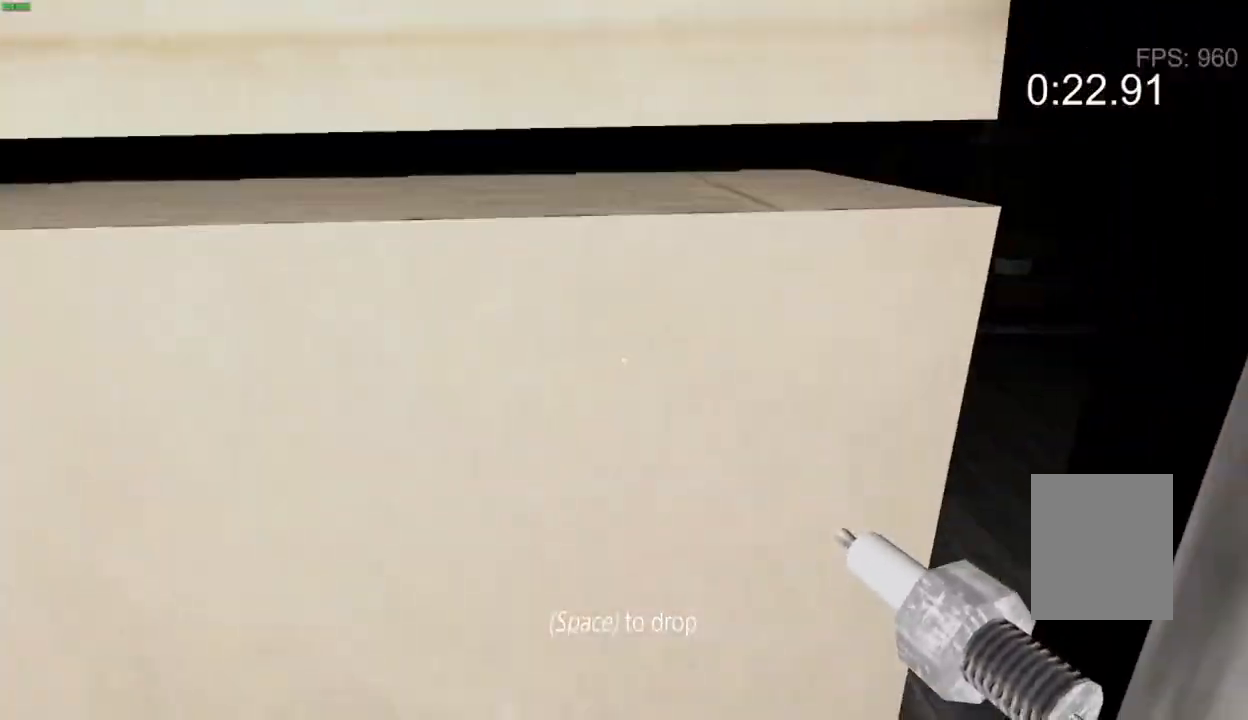
Gameplay with keyboard; each line is a JSON object with the keys held at the frame after it. "events" lists presses ("down") and releases ("up") of "a", "c", "d", "e", "f", "r", "s", "space" and "w" between this image and that frame as [ms after this image, input, new state], when the widget could be followed in between. No other keys are recorded. Mouse input is not recorded.
{"keys": ["w"], "events": []}
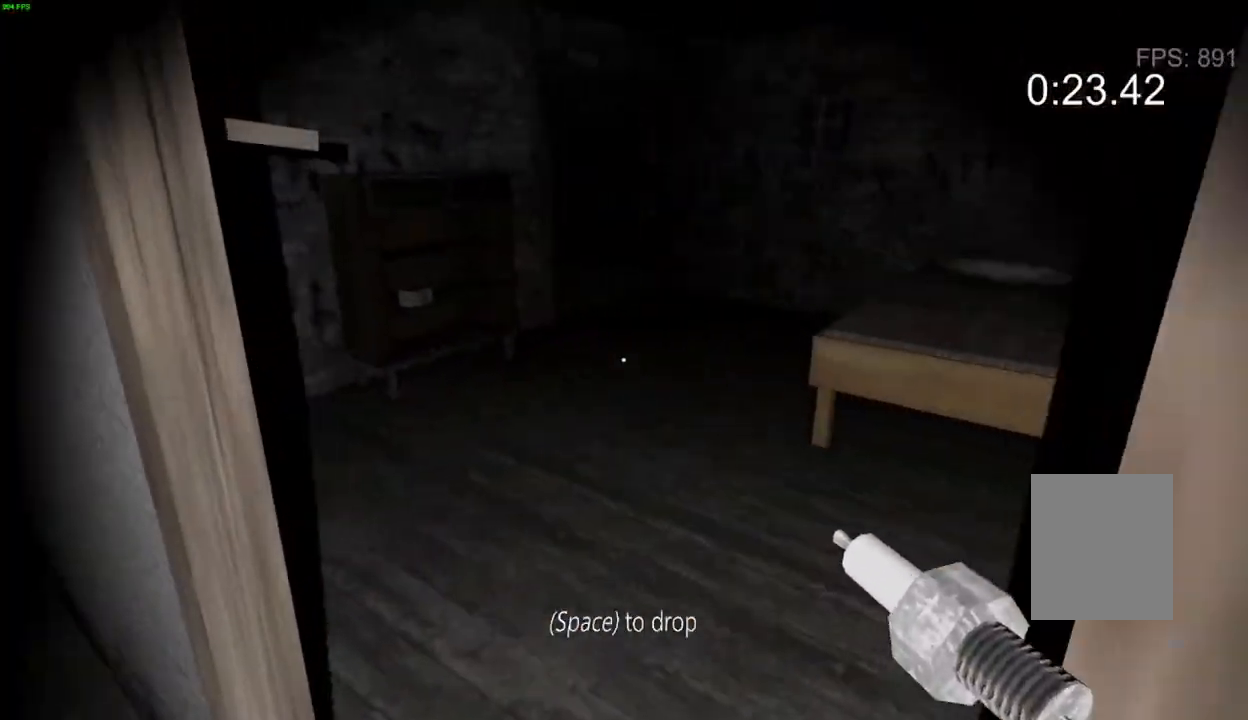
{"keys": ["d", "w"], "events": [[467, "d", "down"]]}
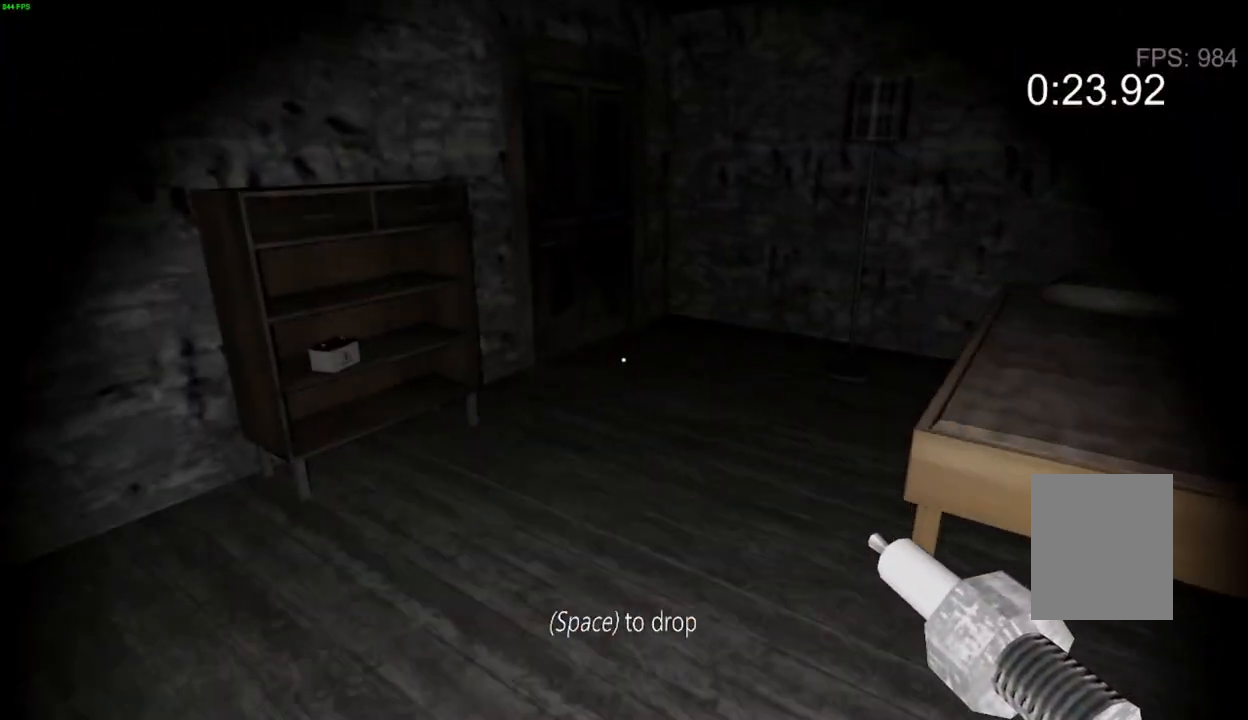
{"keys": ["d", "w"], "events": [[100, "d", "up"], [433, "d", "down"]]}
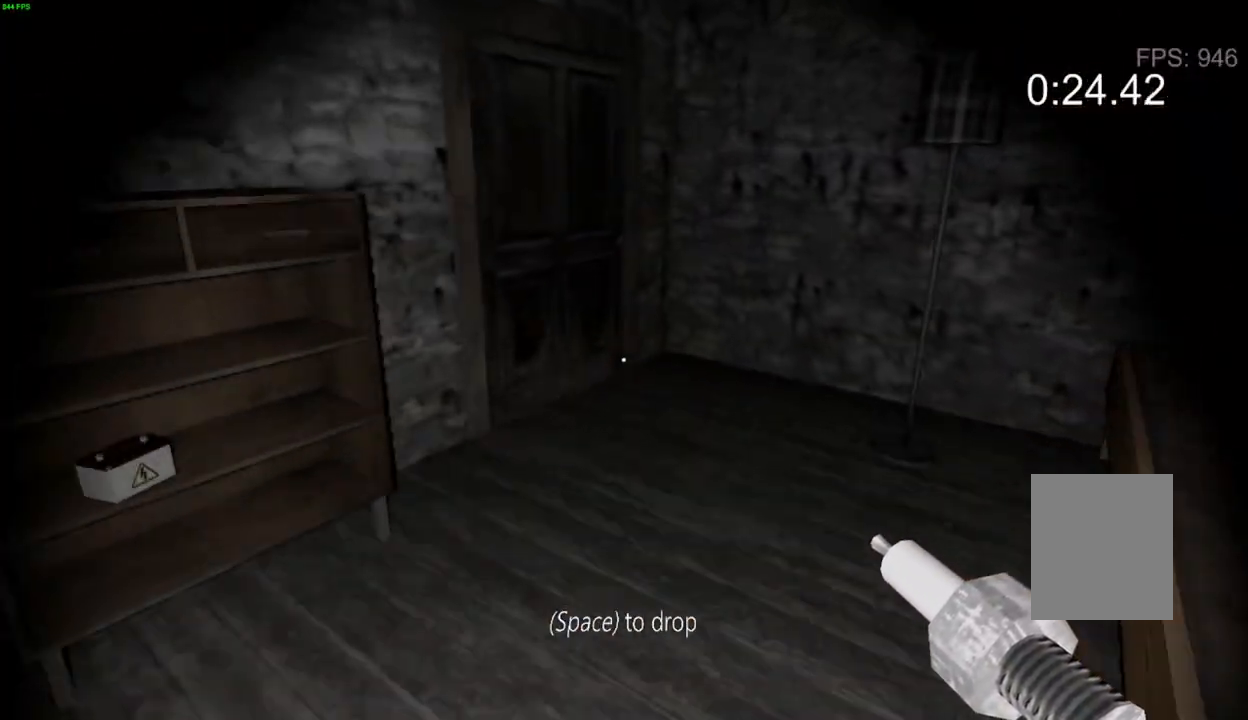
{"keys": ["w"], "events": [[67, "d", "up"]]}
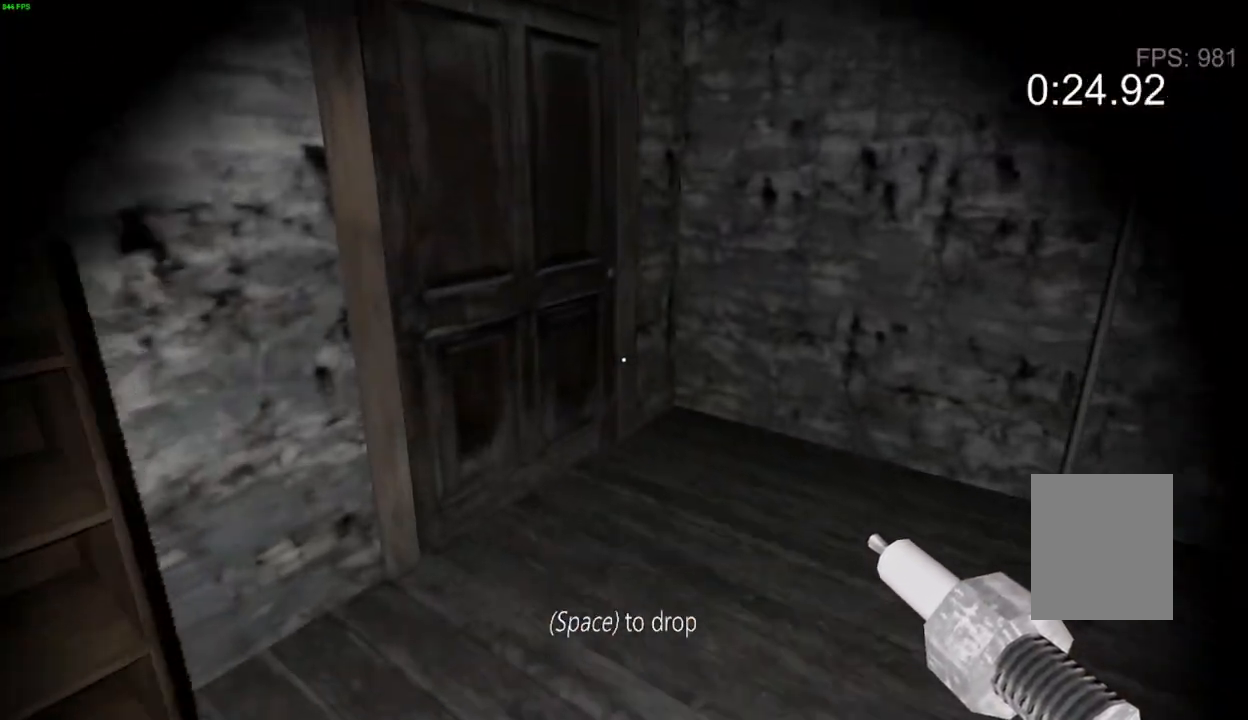
{"keys": ["w"], "events": []}
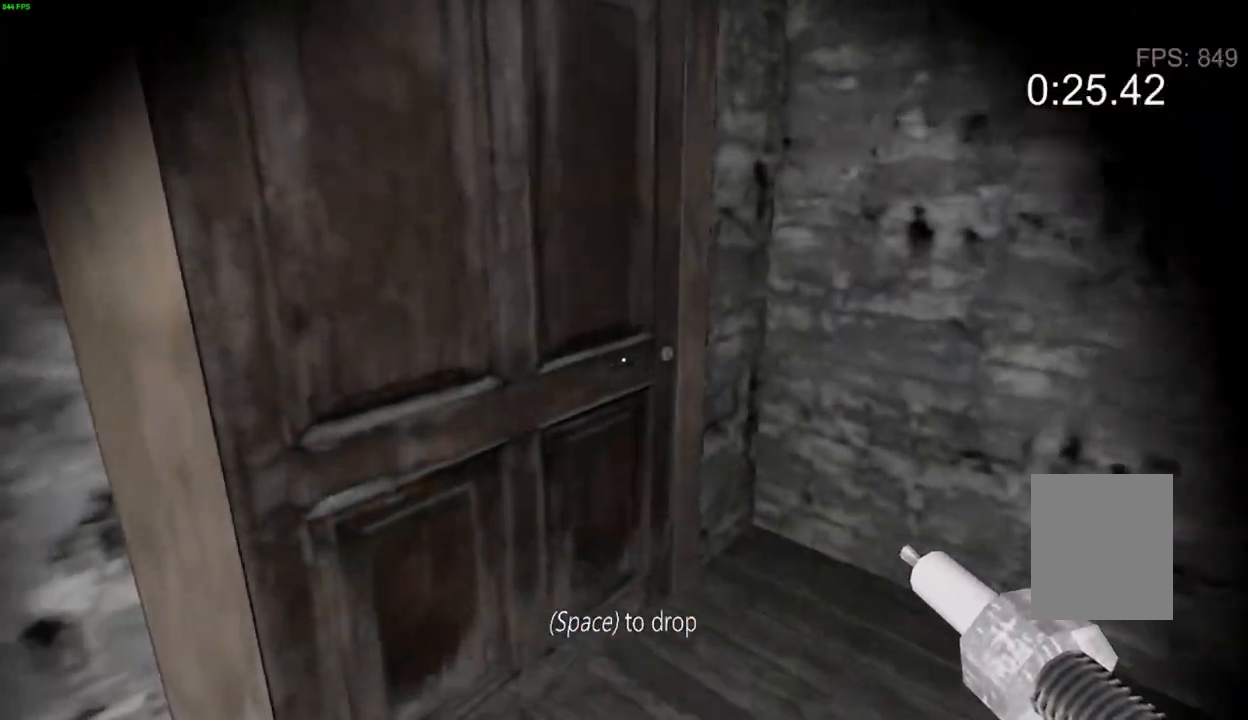
{"keys": ["d", "w"], "events": [[317, "e", "down"], [417, "e", "up"], [500, "d", "down"]]}
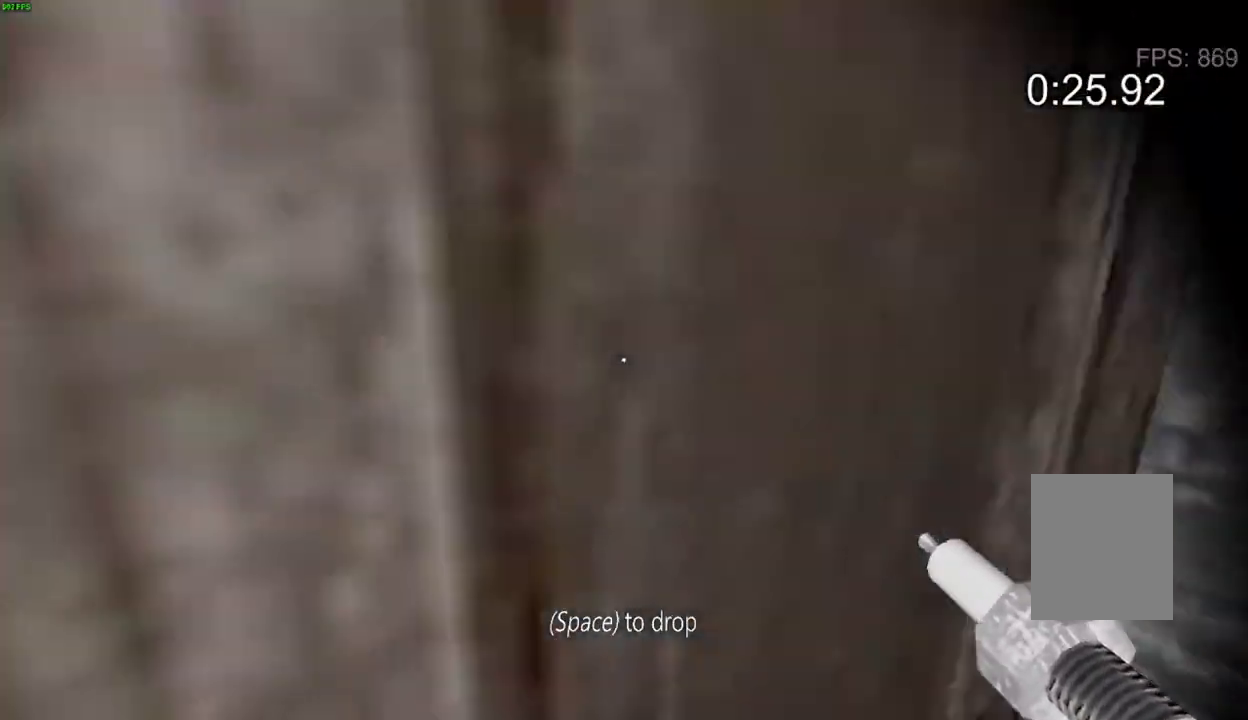
{"keys": ["d"], "events": [[483, "w", "up"]]}
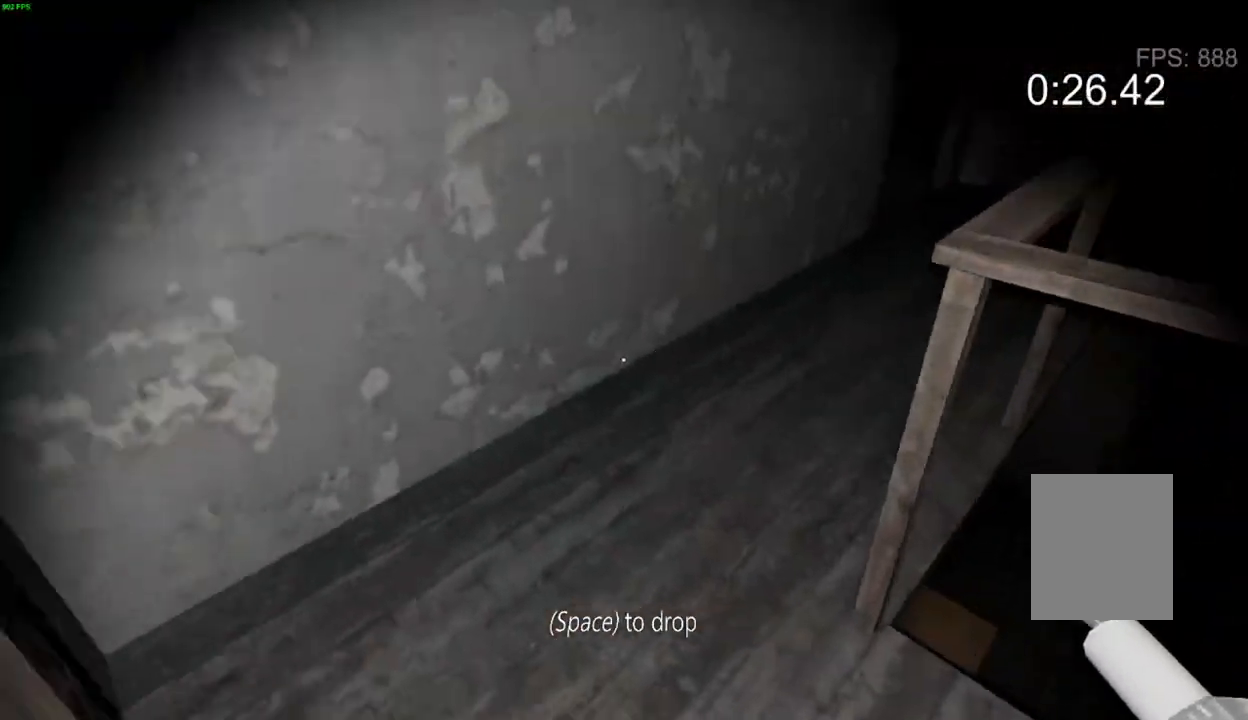
{"keys": ["a"], "events": [[383, "space", "down"], [417, "a", "down"], [467, "d", "up"], [500, "space", "up"]]}
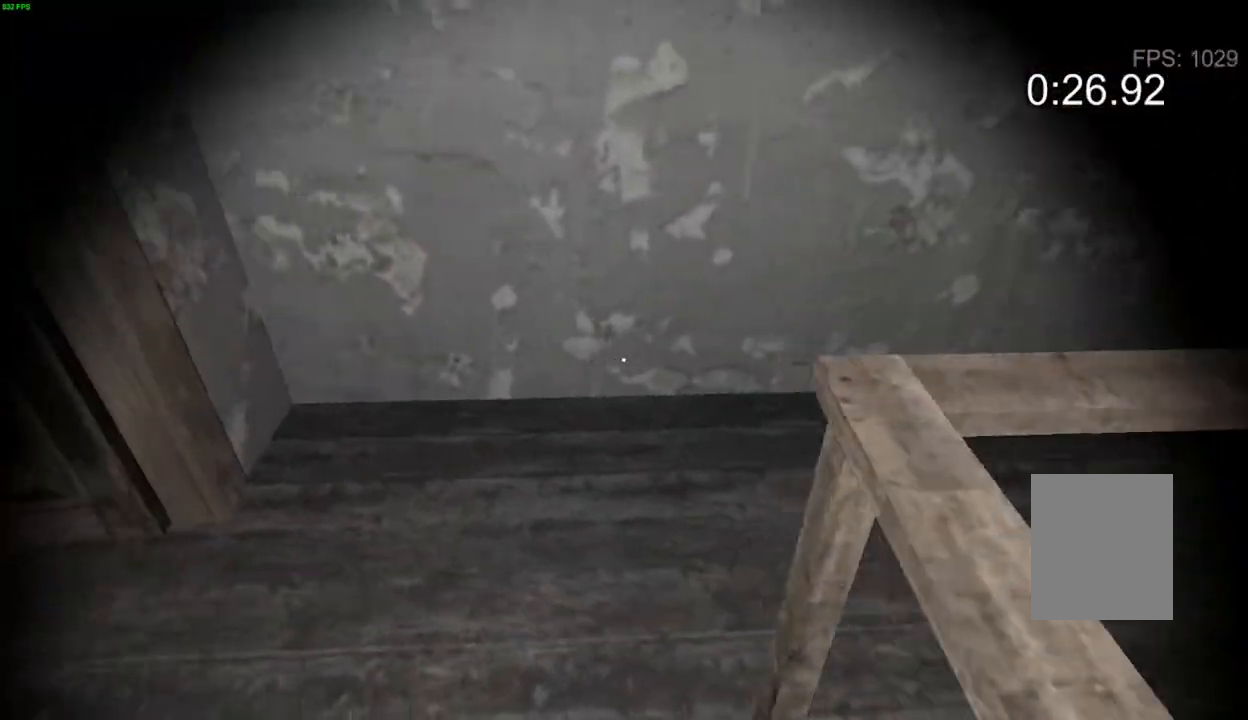
{"keys": ["a", "w"], "events": [[50, "w", "down"]]}
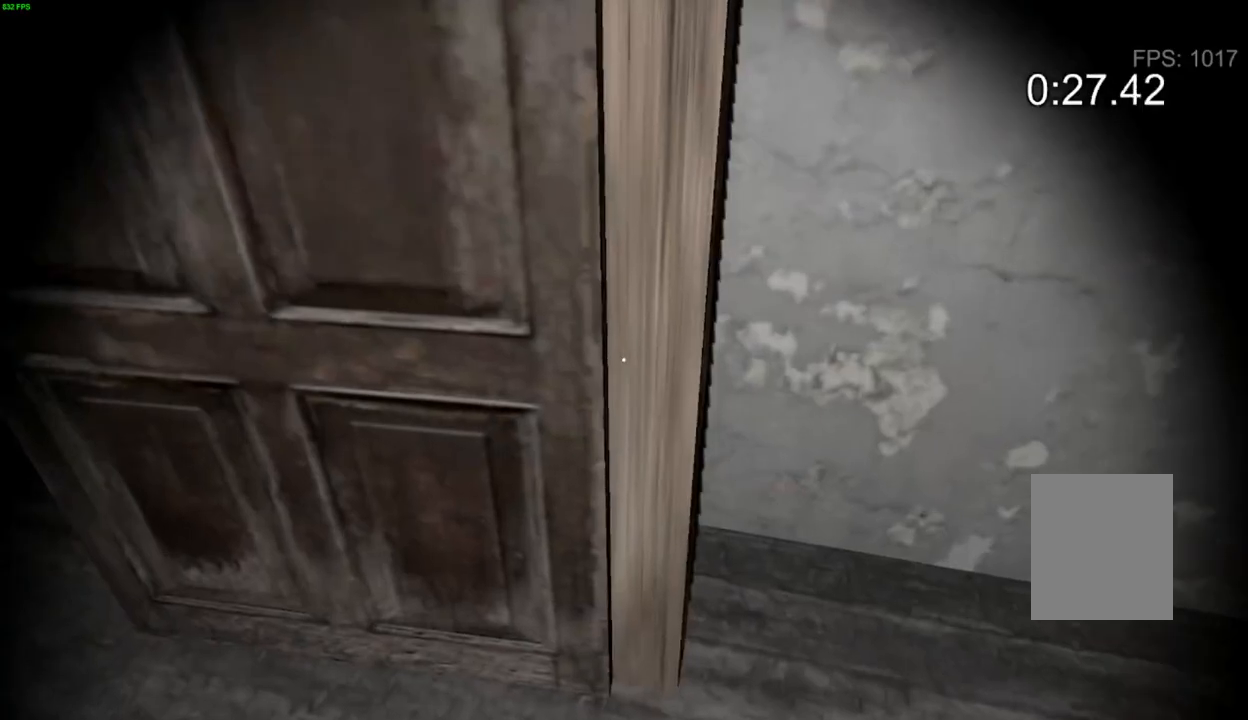
{"keys": ["a", "w"], "events": [[150, "e", "down"], [267, "e", "up"]]}
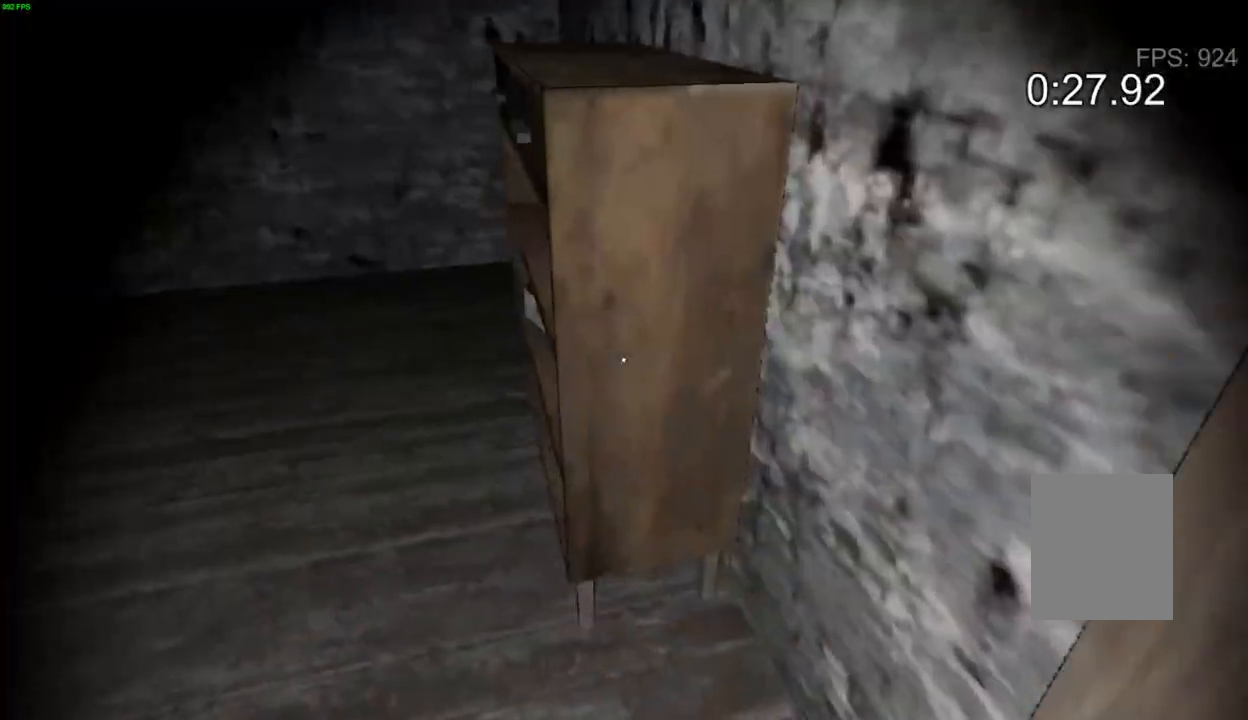
{"keys": ["w"], "events": [[183, "e", "down"], [183, "w", "up"], [200, "a", "up"], [283, "e", "up"], [317, "e", "down"], [433, "e", "up"], [483, "w", "down"]]}
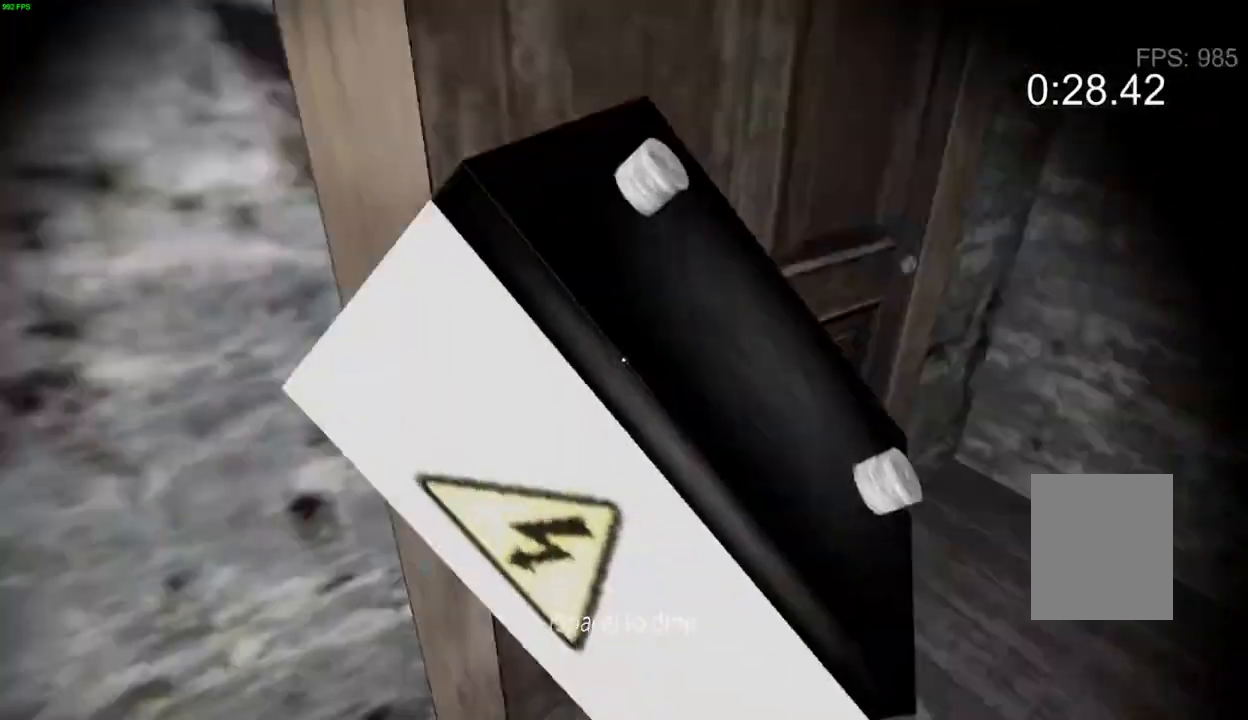
{"keys": ["w"], "events": [[333, "e", "down"], [417, "e", "up"]]}
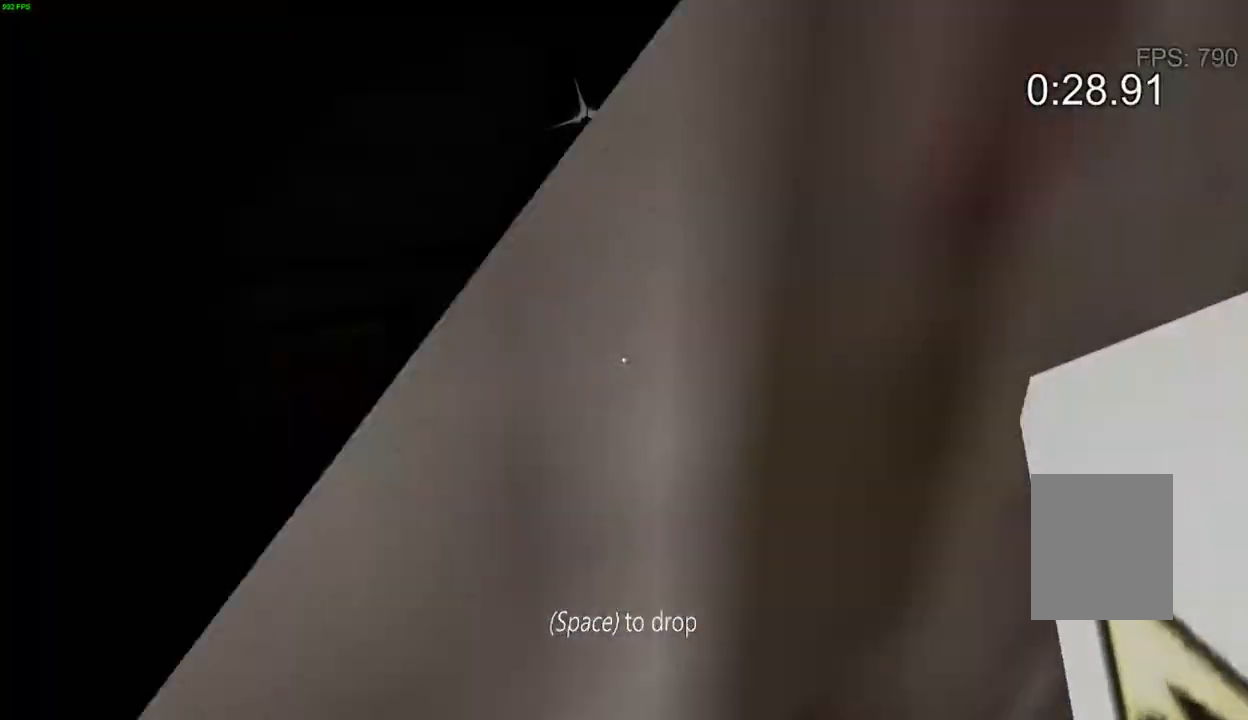
{"keys": ["w"], "events": []}
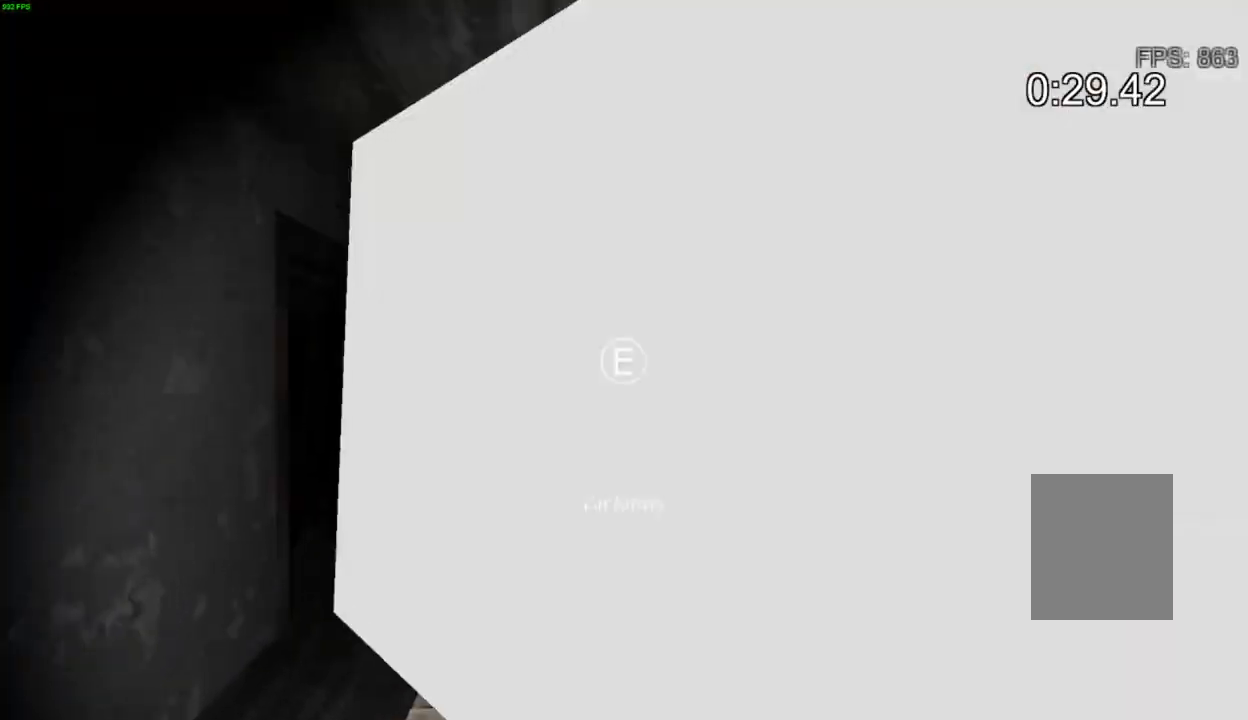
{"keys": ["w"], "events": [[33, "w", "up"], [117, "d", "down"], [117, "space", "down"], [150, "d", "up"], [150, "w", "down"], [267, "d", "down"], [317, "space", "up"], [500, "d", "up"]]}
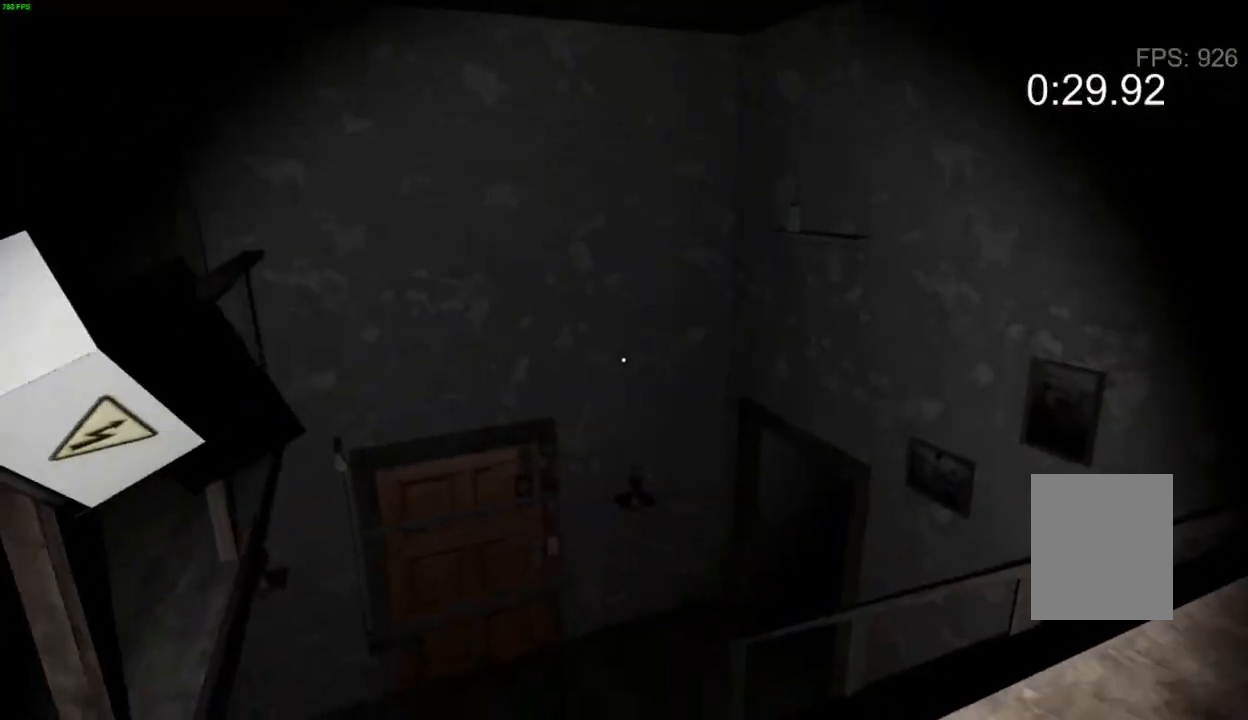
{"keys": ["w"], "events": [[100, "d", "down"], [250, "d", "up"]]}
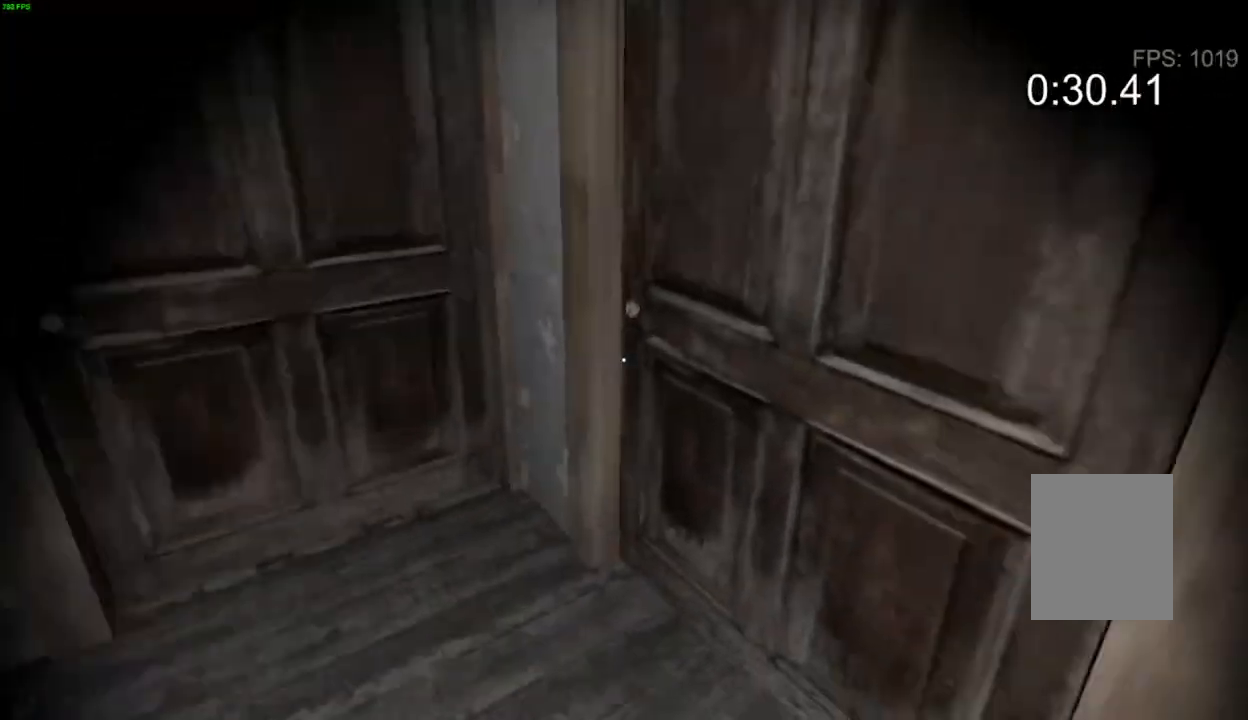
{"keys": ["w"], "events": [[100, "e", "down"], [200, "e", "up"]]}
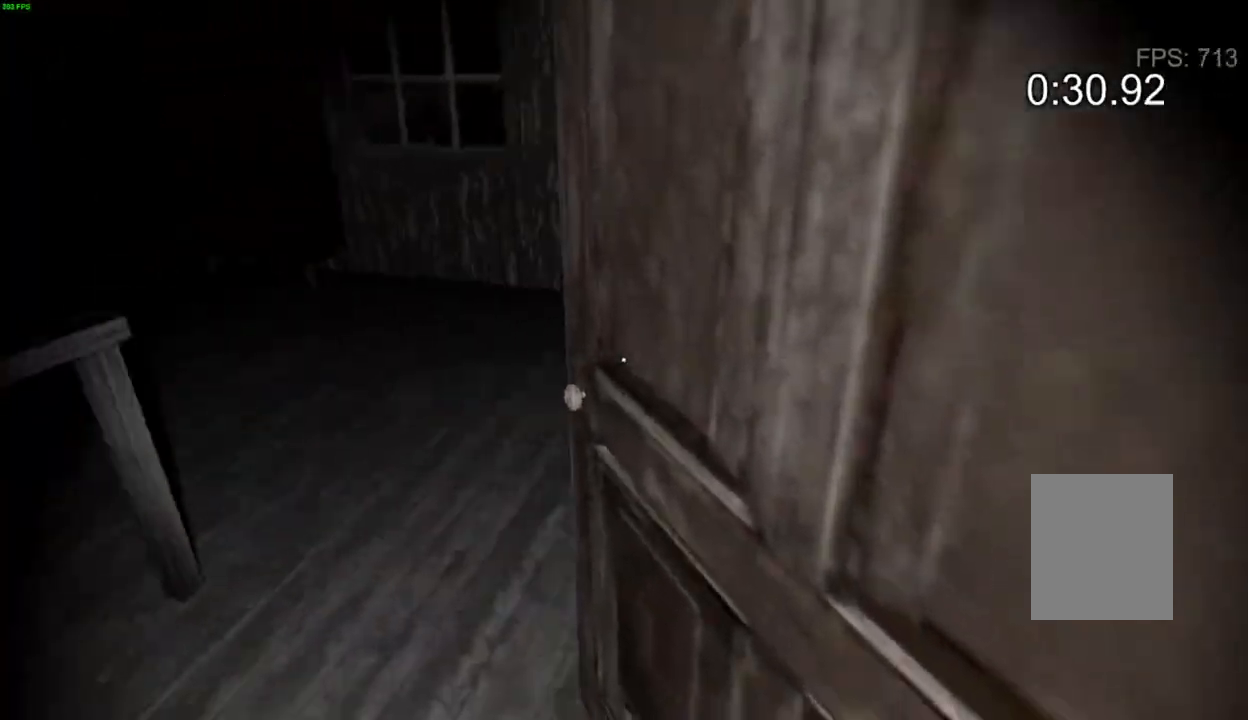
{"keys": ["w"], "events": []}
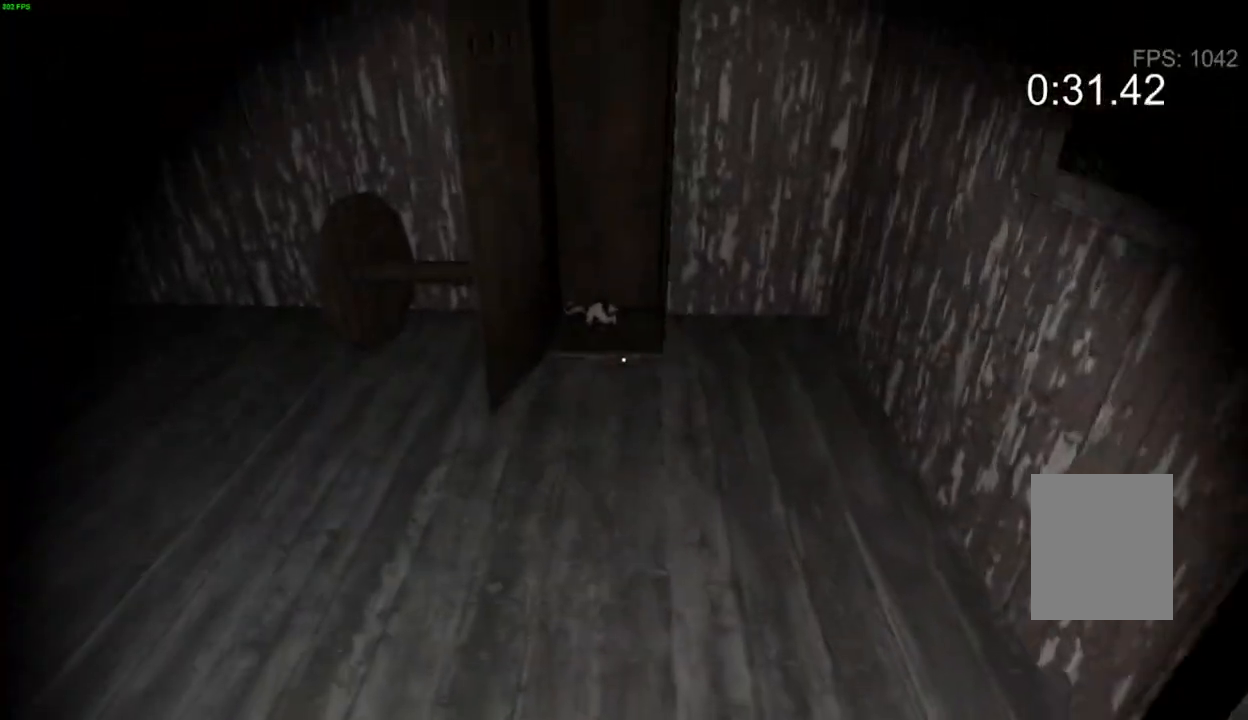
{"keys": ["w"], "events": []}
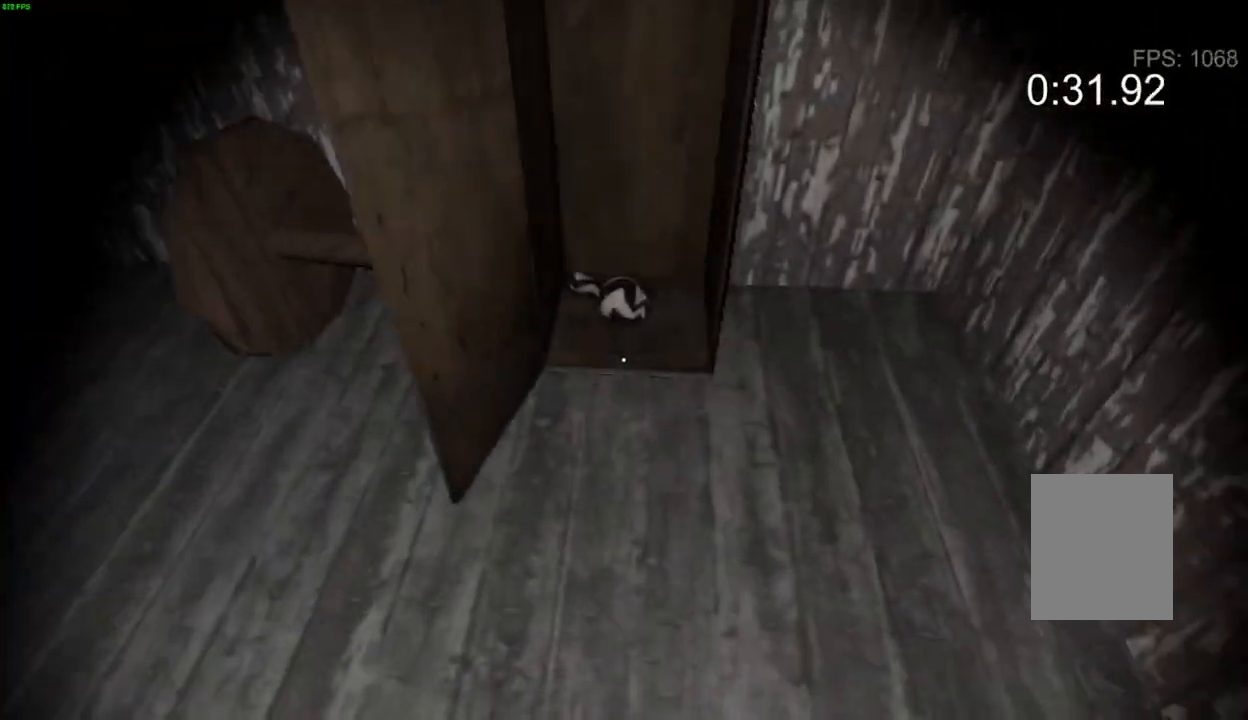
{"keys": ["a", "w"], "events": [[183, "a", "down"], [183, "e", "down"], [283, "e", "up"], [367, "e", "down"], [450, "e", "up"]]}
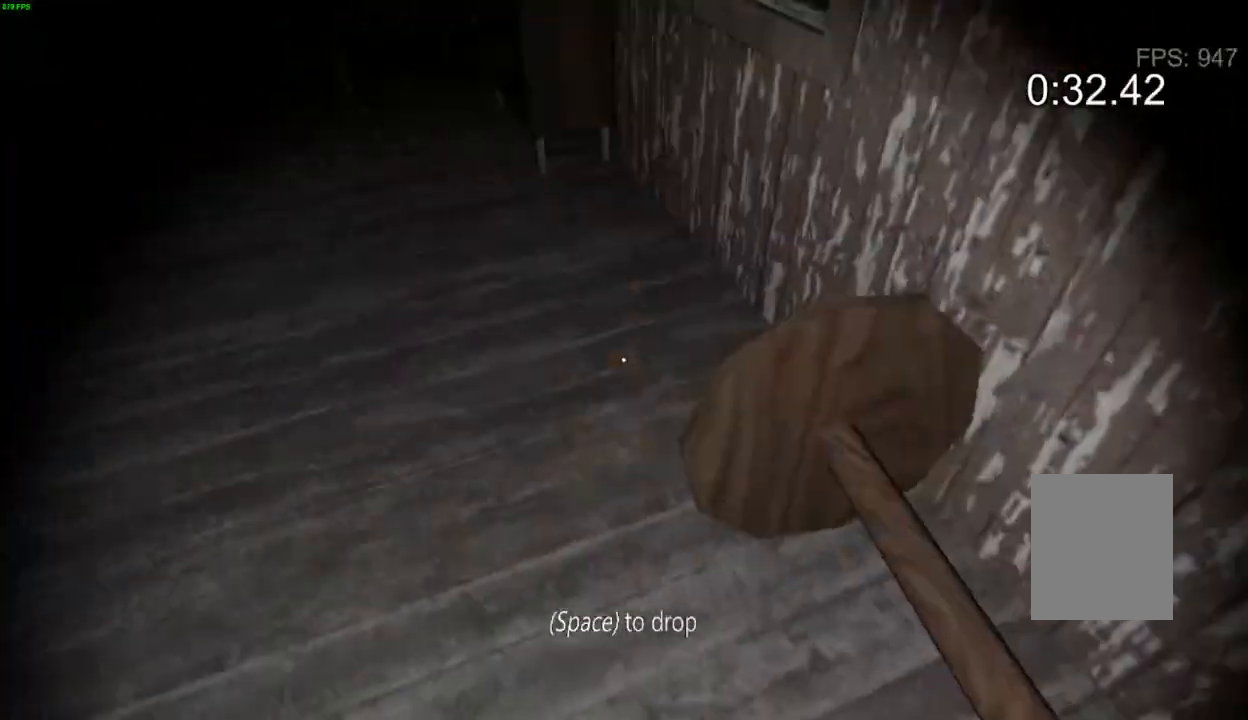
{"keys": ["w"], "events": [[117, "a", "up"]]}
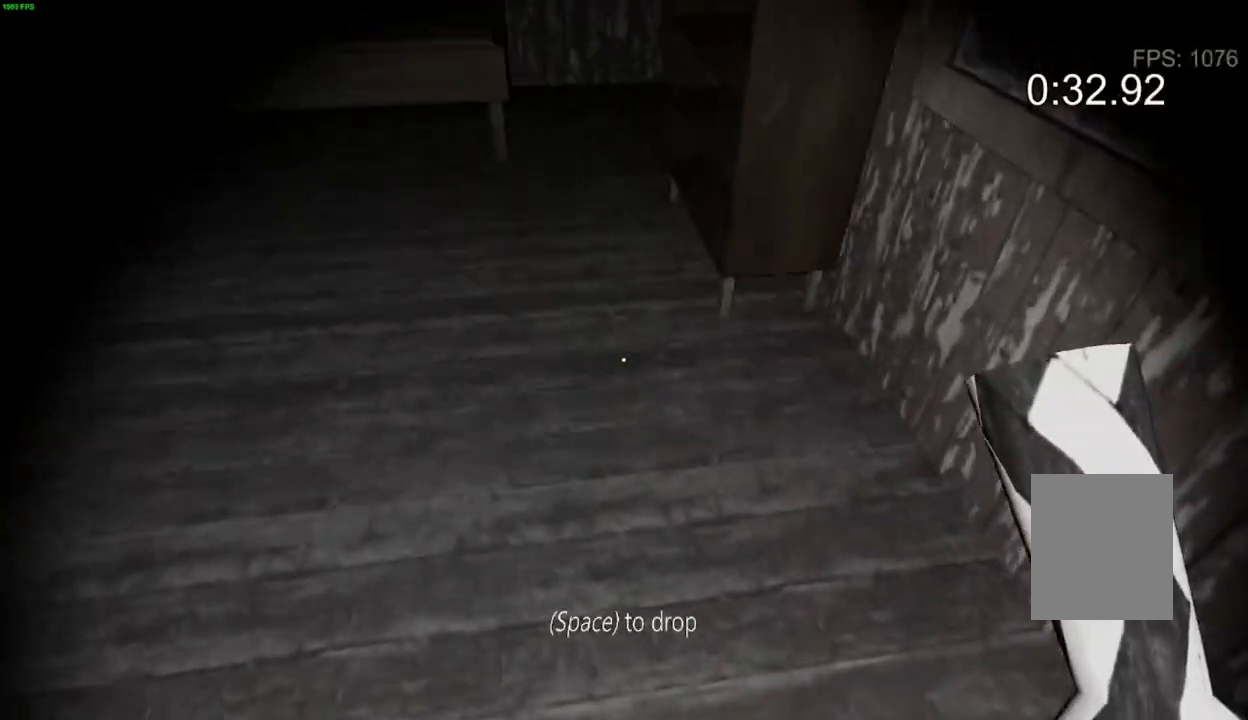
{"keys": ["w"], "events": []}
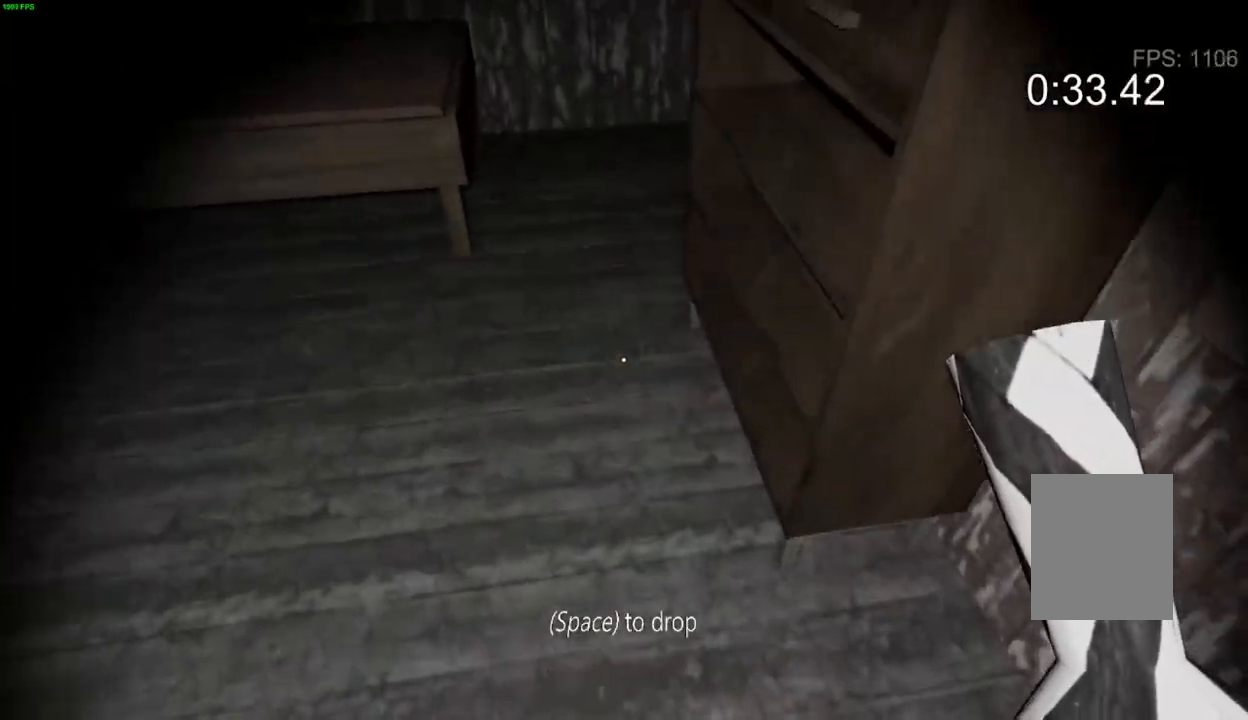
{"keys": ["w"], "events": []}
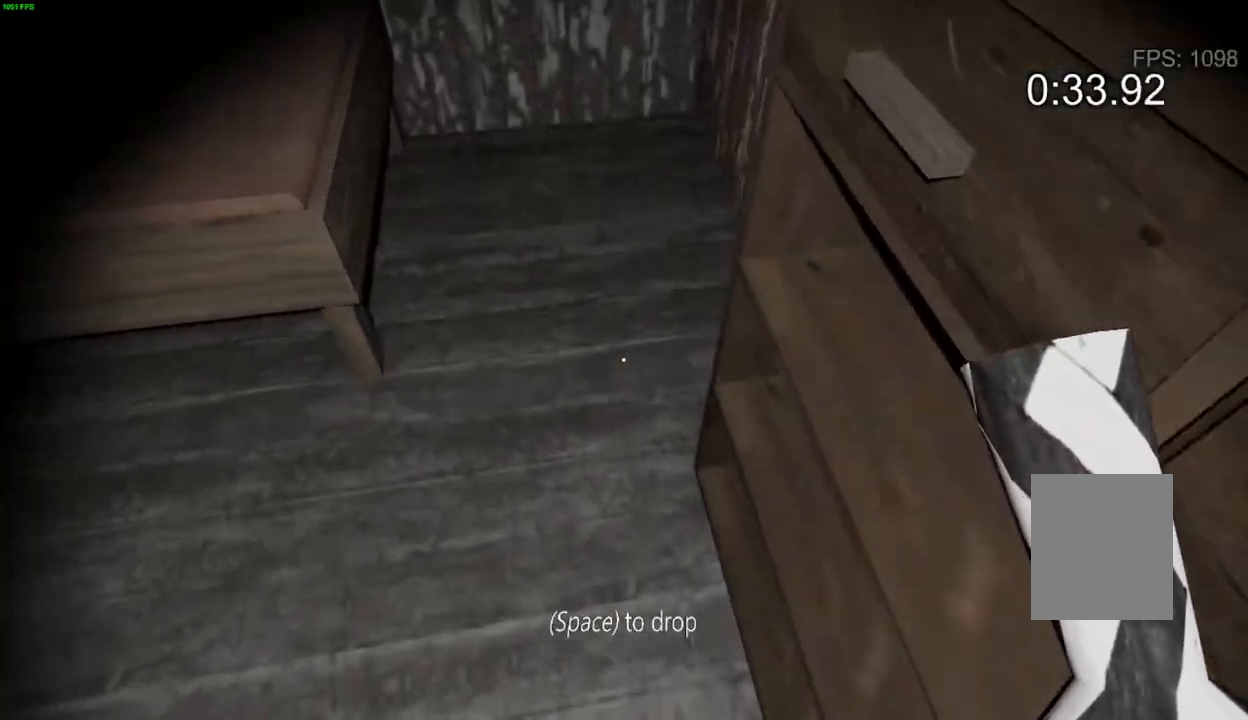
{"keys": ["w"], "events": []}
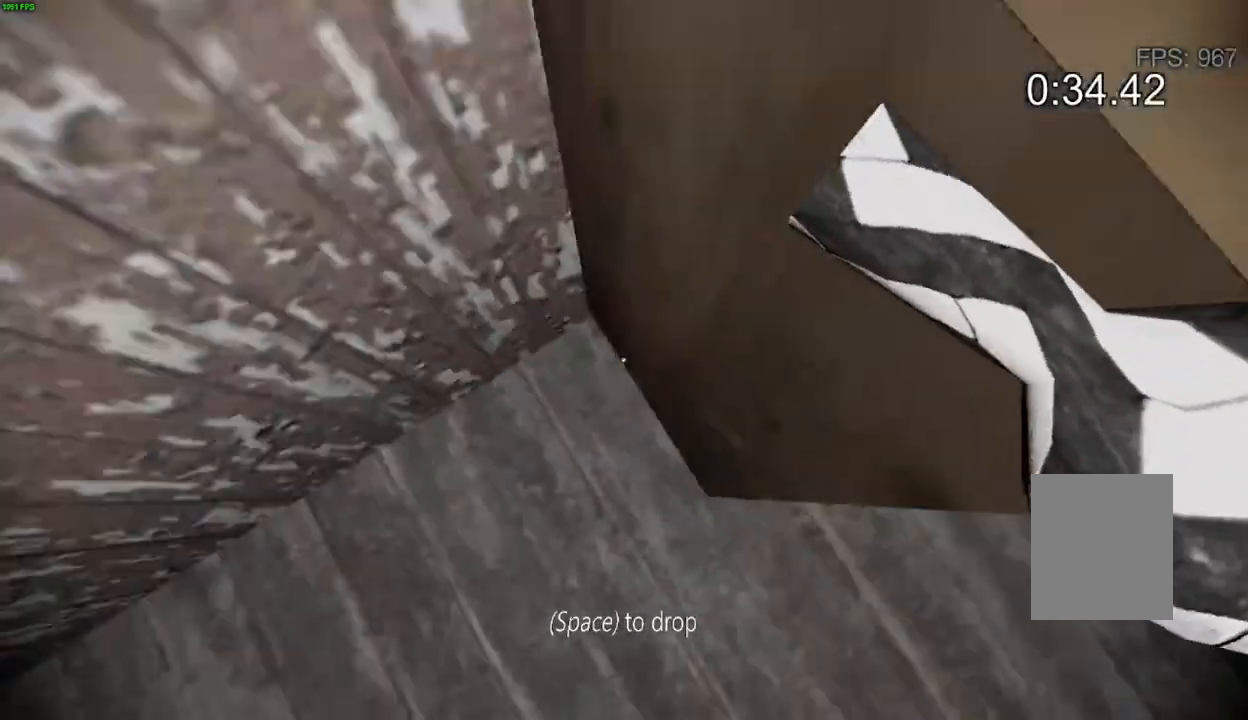
{"keys": ["d"], "events": [[200, "c", "down"], [300, "c", "up"], [400, "d", "down"], [433, "w", "up"]]}
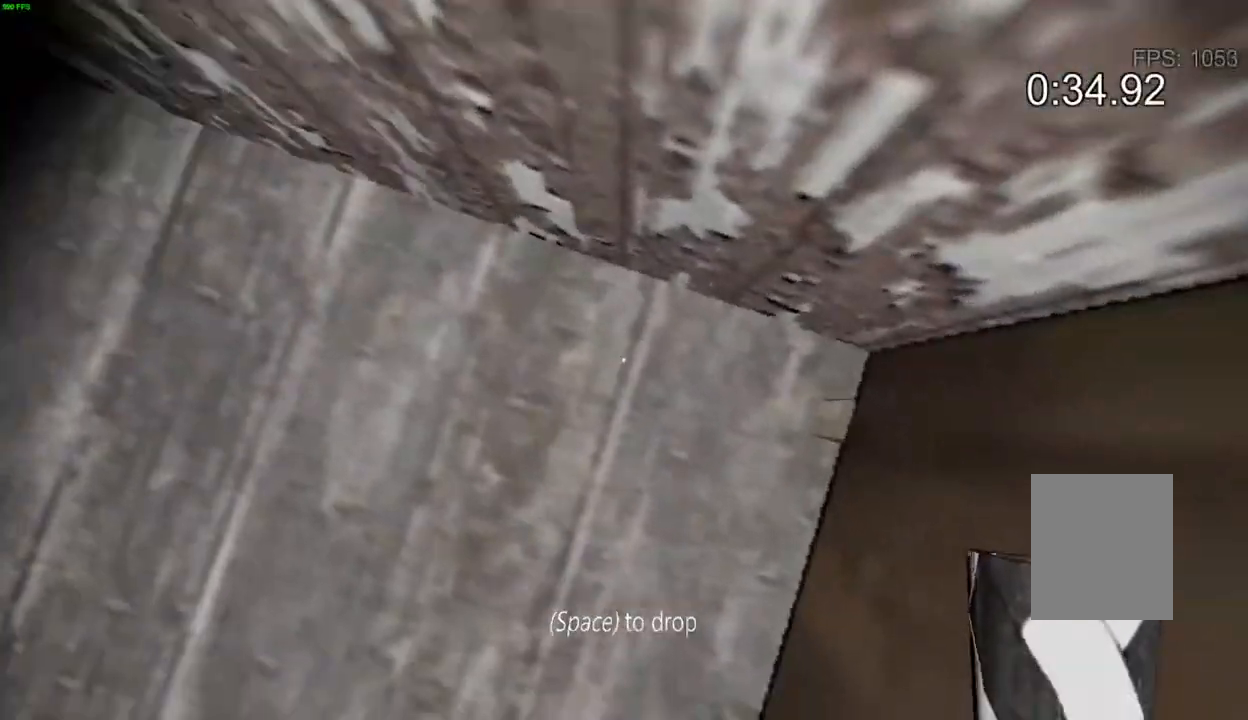
{"keys": ["d", "space"], "events": [[167, "space", "down"], [267, "e", "down"], [267, "space", "up"], [367, "e", "up"], [367, "space", "down"], [433, "space", "up"], [450, "e", "down"], [483, "e", "up"], [500, "space", "down"]]}
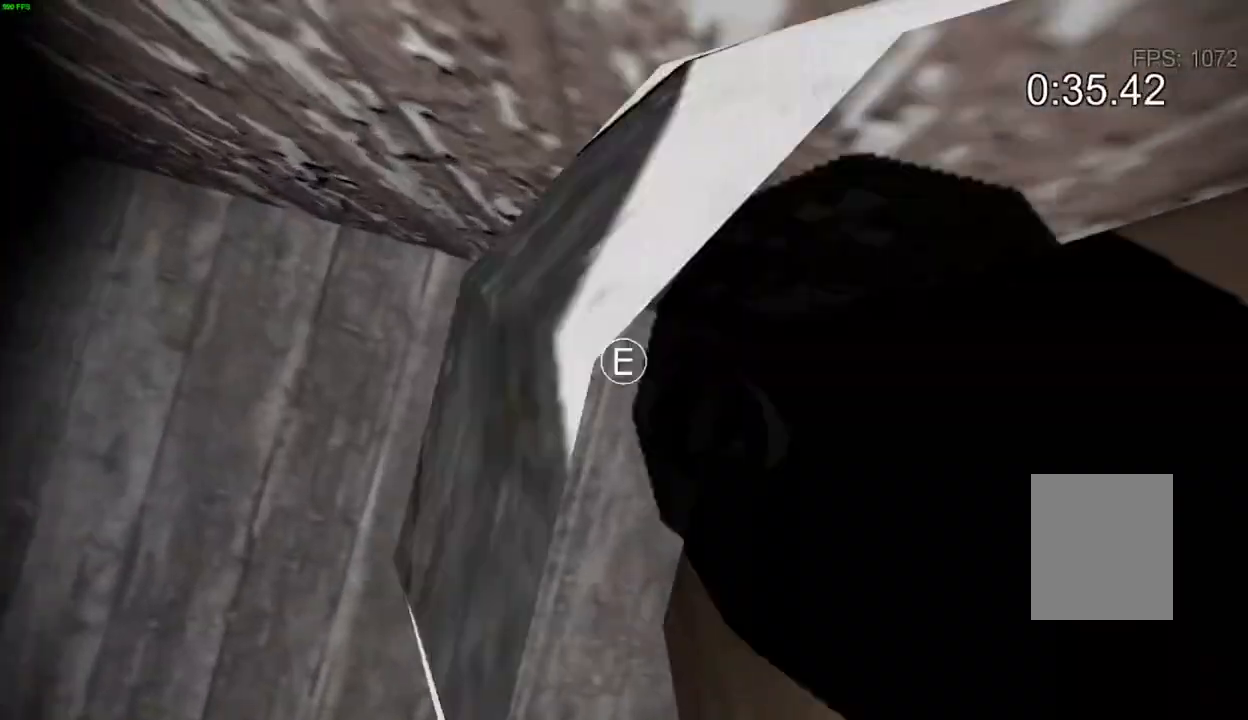
{"keys": ["w"], "events": [[67, "e", "down"], [83, "space", "up"], [117, "e", "up"], [150, "space", "down"], [200, "e", "down"], [217, "e", "up"], [233, "space", "up"], [283, "space", "down"], [317, "e", "down"], [350, "space", "up"], [400, "e", "up"], [467, "w", "down"], [500, "d", "up"]]}
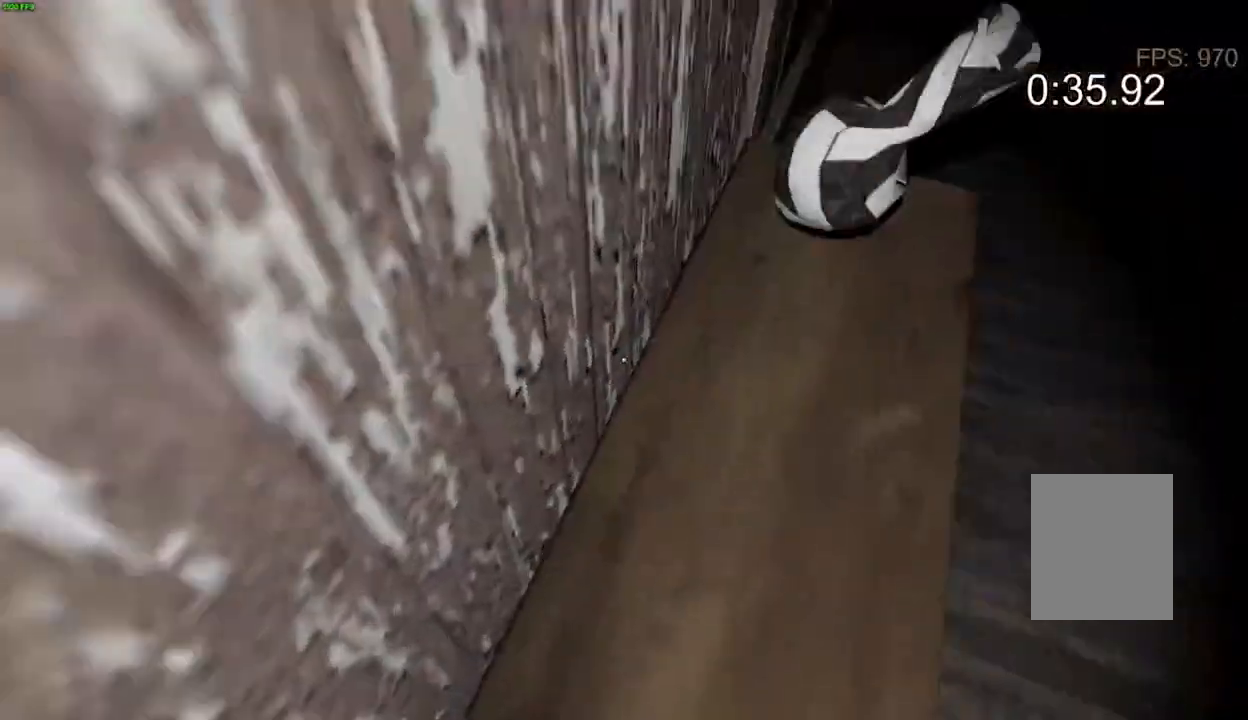
{"keys": ["w"], "events": [[217, "e", "down"], [300, "e", "up"], [367, "e", "down"], [433, "e", "up"]]}
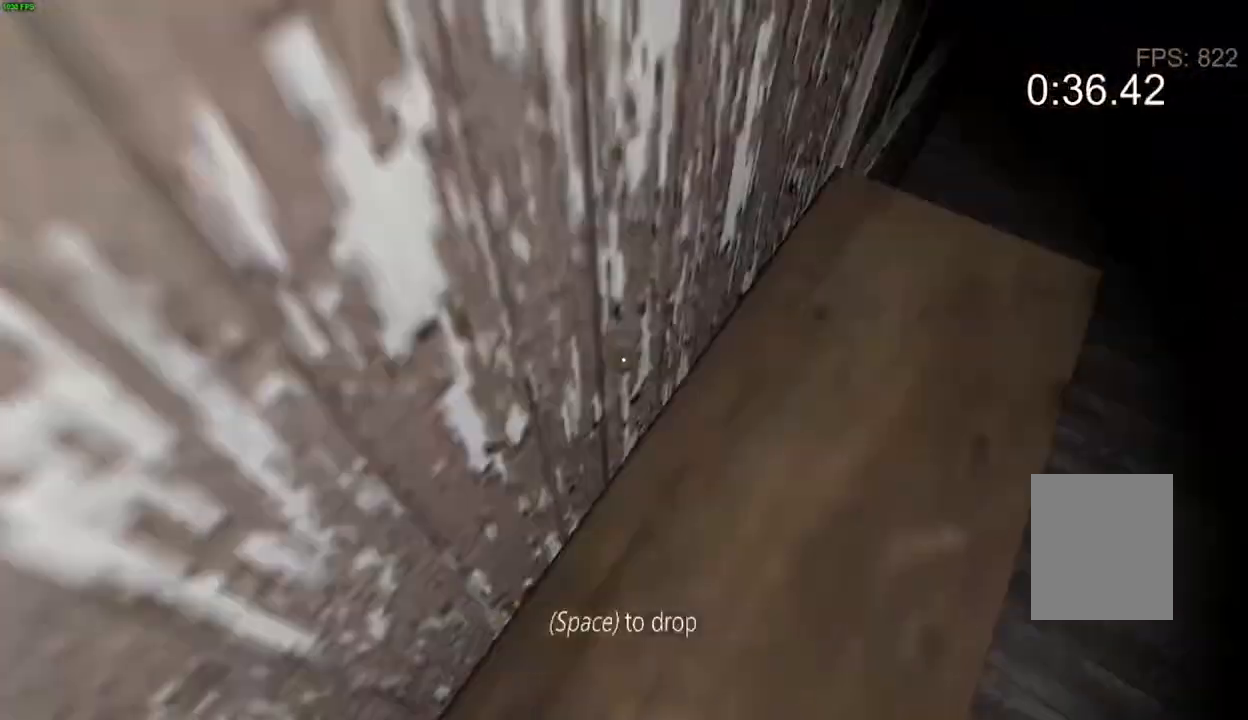
{"keys": ["c", "space", "w"], "events": [[17, "w", "up"], [33, "d", "down"], [383, "d", "up"], [383, "w", "down"], [417, "space", "down"], [500, "c", "down"]]}
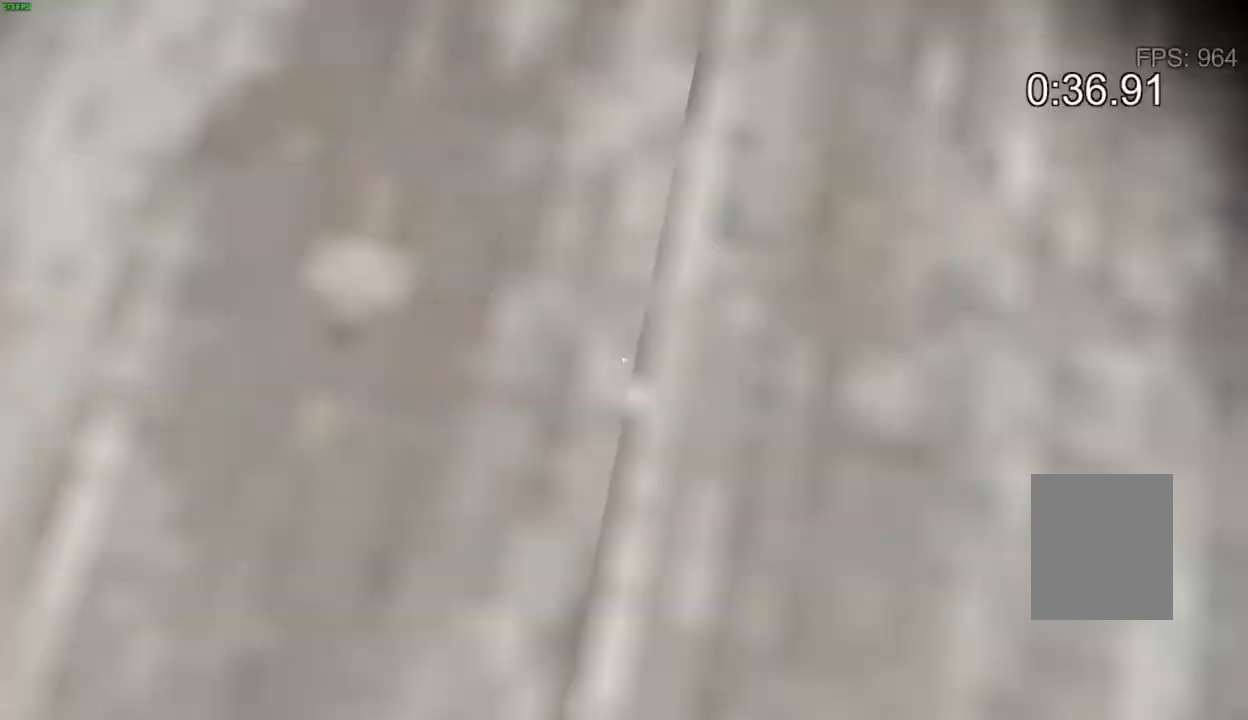
{"keys": ["e"], "events": [[50, "c", "up"], [50, "space", "up"], [450, "w", "up"], [500, "e", "down"]]}
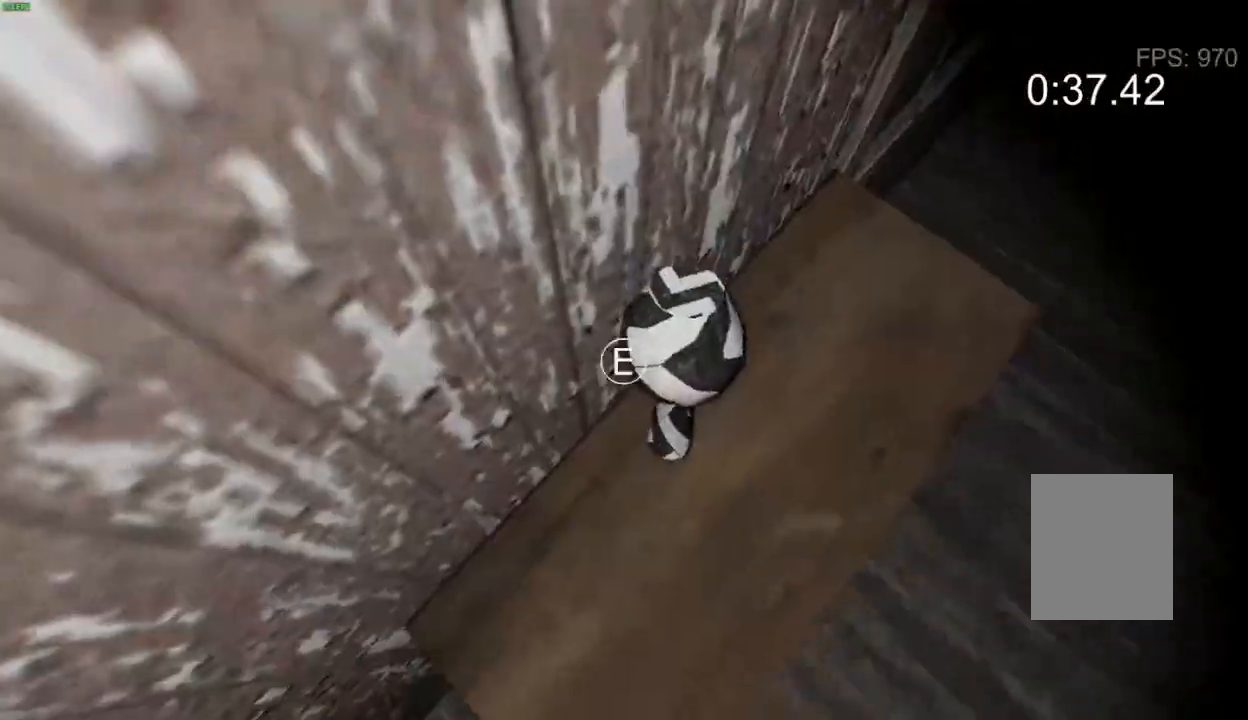
{"keys": ["w"], "events": [[33, "w", "down"], [67, "e", "up"], [117, "w", "up"], [150, "e", "down"], [167, "w", "down"], [233, "e", "up"]]}
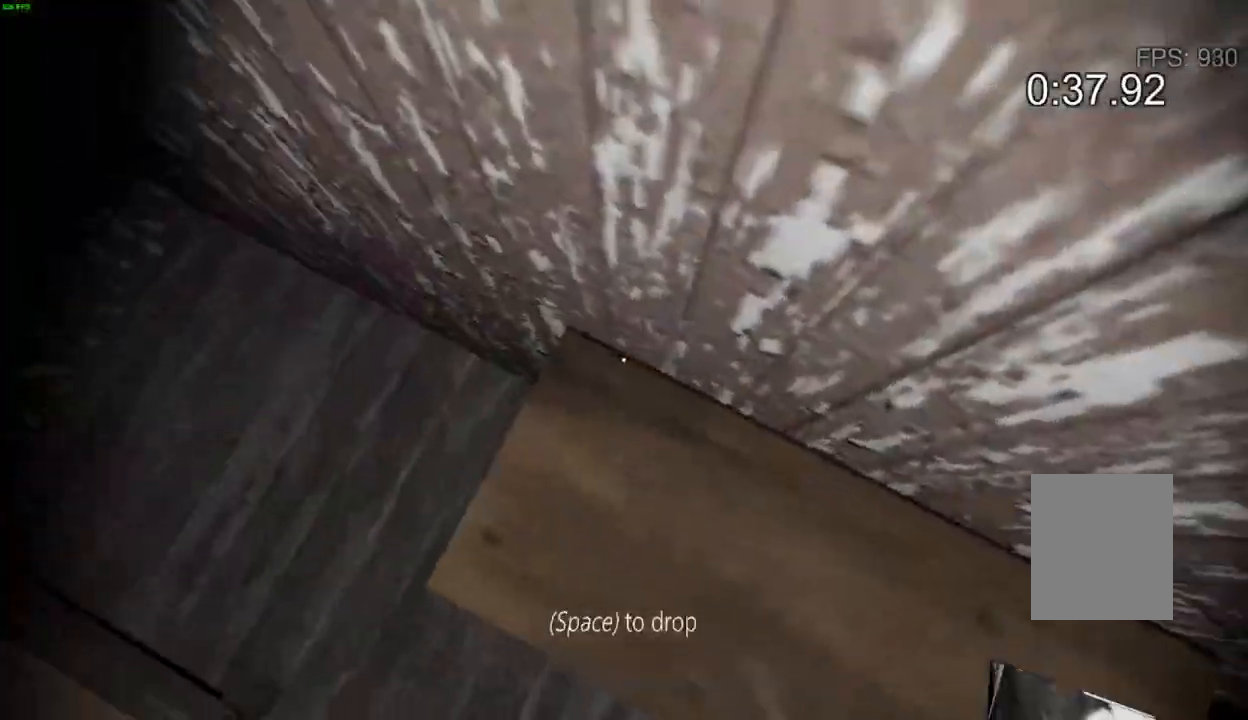
{"keys": ["d"], "events": [[33, "c", "down"], [133, "c", "up"], [333, "d", "down"], [383, "w", "up"]]}